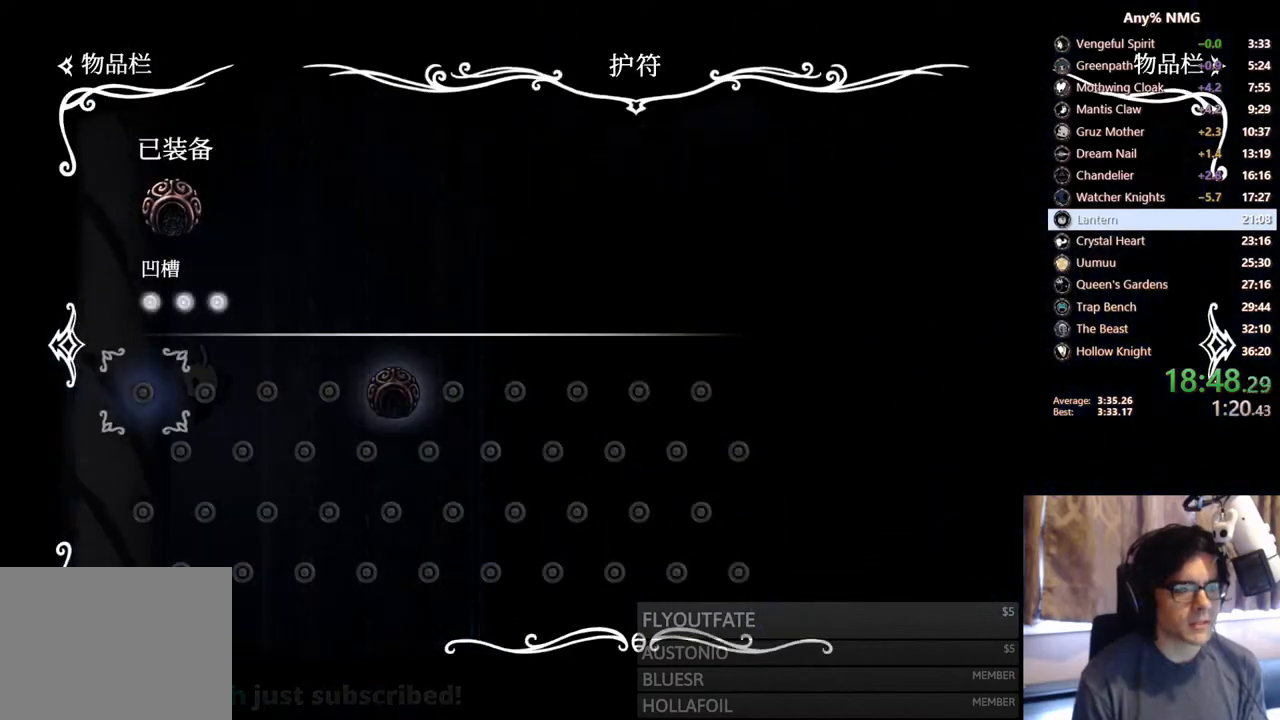
Gameplay with a controller (Xbox layout); each line is a JSON object with the inputs held at the frame after it. "events" lists button and stick changes between this image and that frame as [ms after this image, input, new state], when the widget could be followed in between. Not read: HOME L3 R3.
{"buttons": ["B"], "left_stick": "center", "right_stick": "center", "events": [[467, "B", "down"]]}
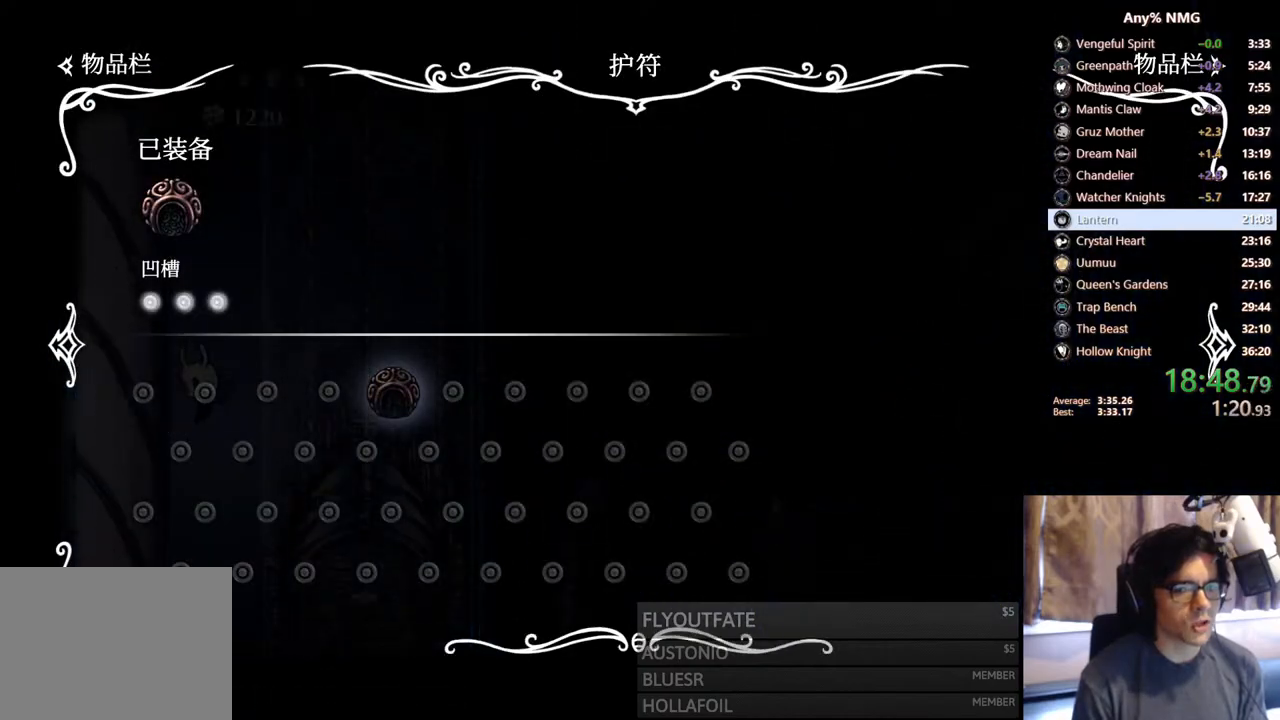
{"buttons": ["R2", "DPAD_RIGHT"], "left_stick": "center", "right_stick": "center"}
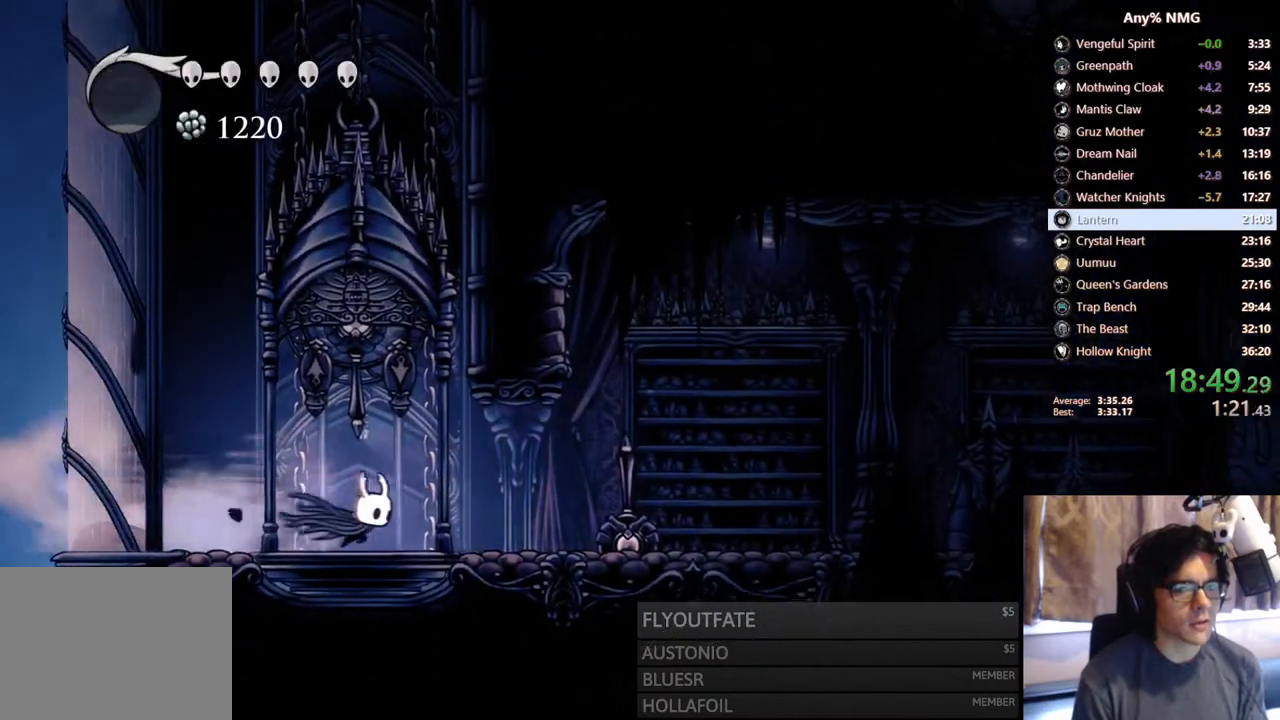
{"buttons": ["R2", "DPAD_RIGHT"], "left_stick": "center", "right_stick": "center", "events": [[133, "R2", "up"], [383, "R2", "down"]]}
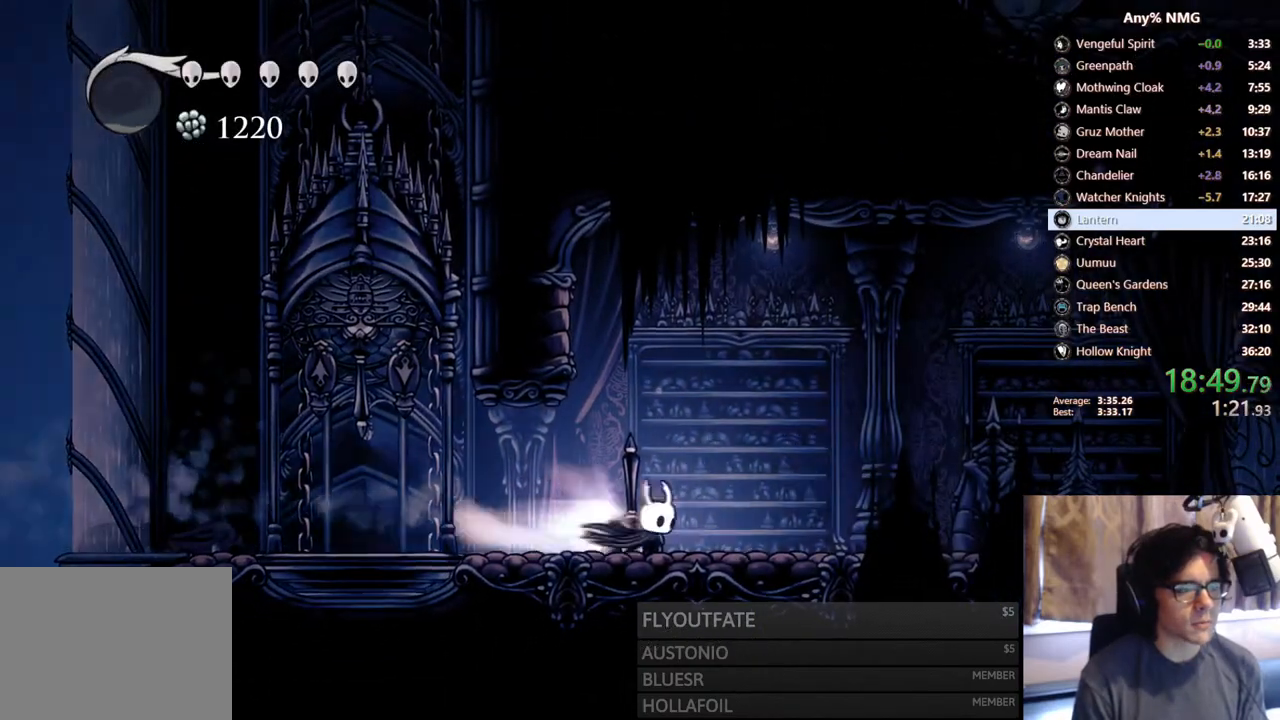
{"buttons": ["R2", "DPAD_RIGHT"], "left_stick": "center", "right_stick": "center", "events": [[200, "R2", "up"], [467, "R2", "down"]]}
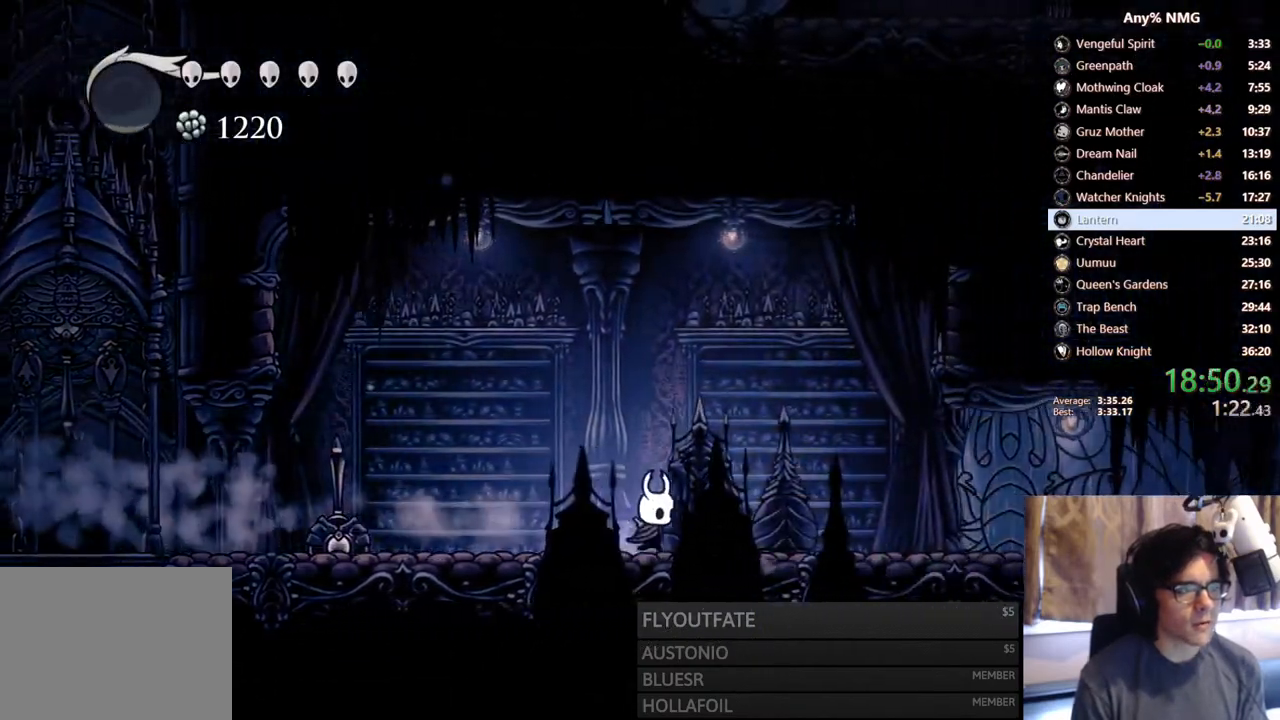
{"buttons": ["DPAD_RIGHT"], "left_stick": "center", "right_stick": "center", "events": [[317, "R2", "up"]]}
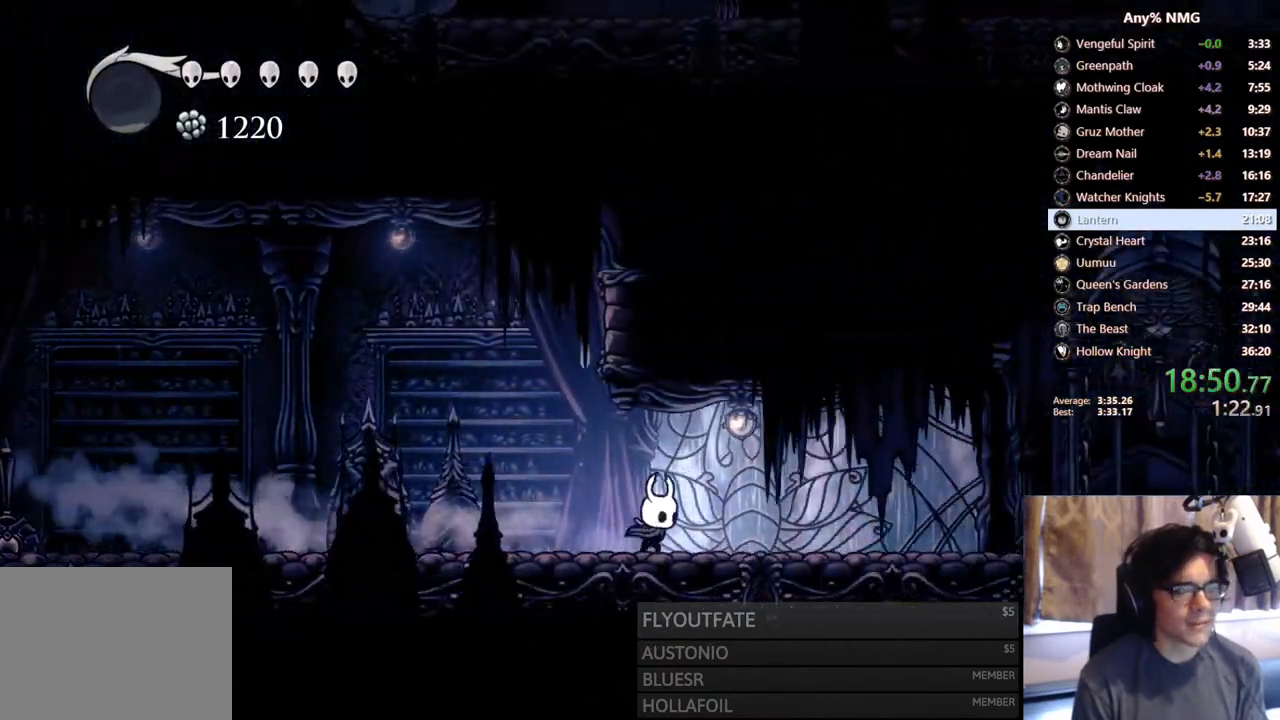
{"buttons": ["A", "DPAD_RIGHT"], "left_stick": "center", "right_stick": "center", "events": [[100, "R2", "down"], [383, "R2", "up"], [500, "A", "down"]]}